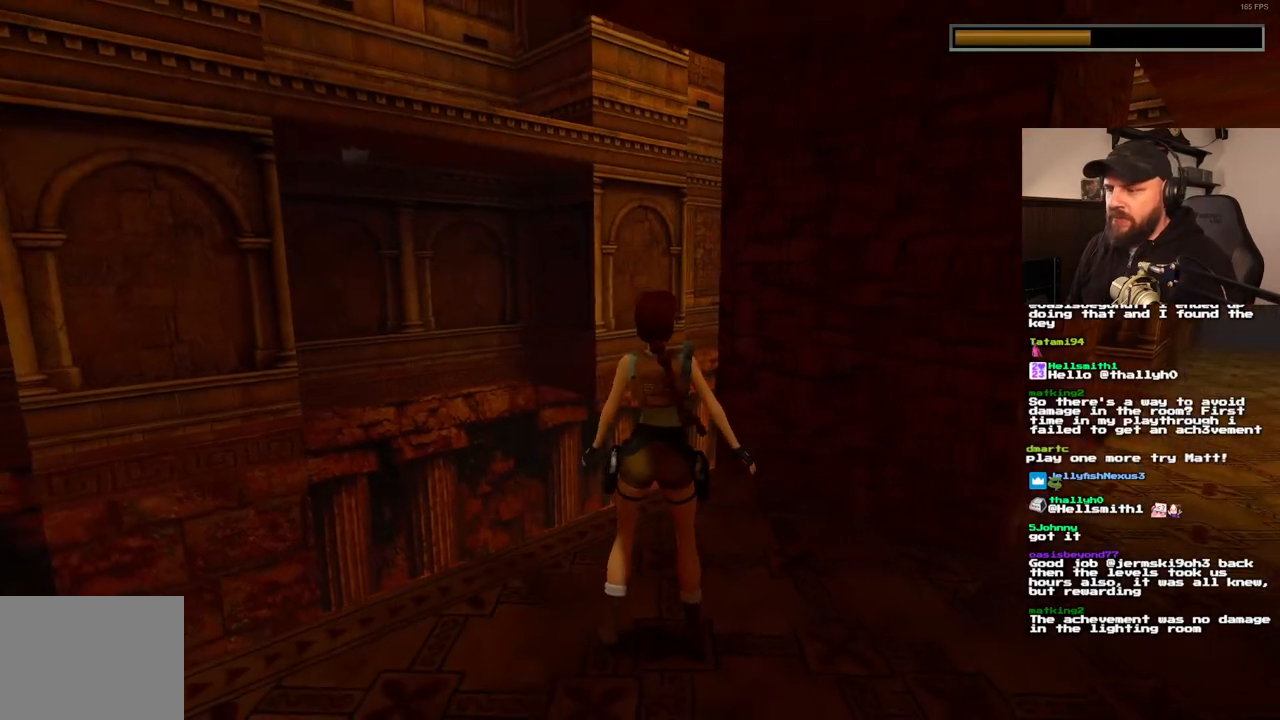
Gameplay with a controller (PlayStation layout); each line is a JSON object with the inputs held at the frame after it (dt_ms = milliseconds from this image to that frame). "events" lists button and stick changes between this image and that frame as [ms after this image, input, new state], when the widget could be followed in between. Not read: L3 R1 R3.
{"dt_ms": 500, "buttons": [], "left_stick": "center", "right_stick": "center", "events": [[450, "DPAD_RIGHT", "up"]]}
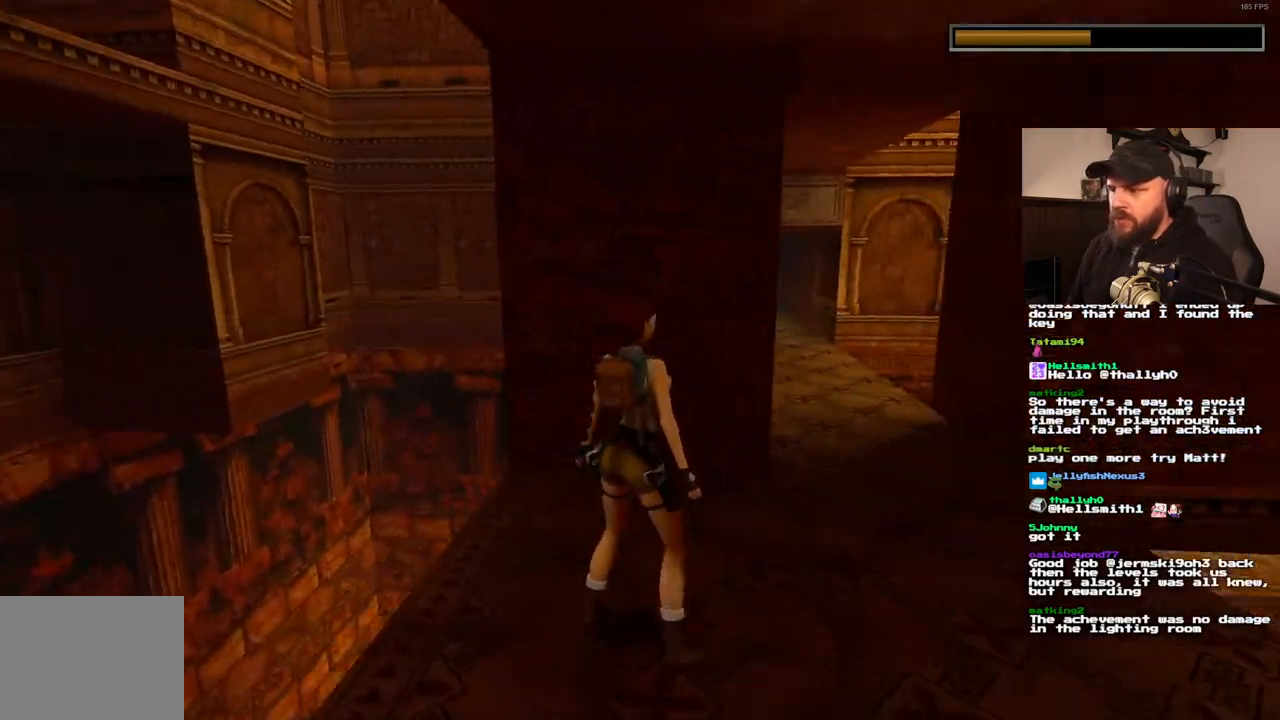
{"dt_ms": 500, "buttons": ["DPAD_UP", "DPAD_LEFT"], "left_stick": "center", "right_stick": "center", "events": [[67, "DPAD_UP", "down"], [483, "DPAD_LEFT", "down"]]}
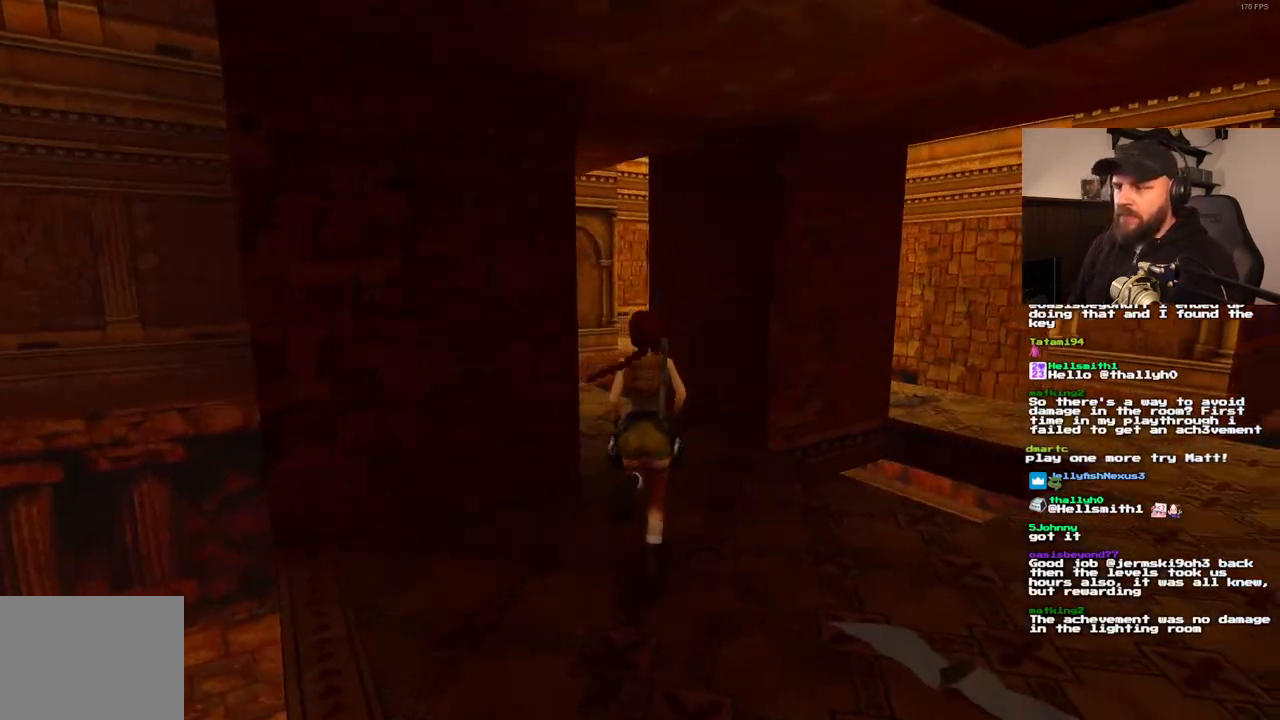
{"dt_ms": 500, "buttons": ["DPAD_UP", "DPAD_LEFT"], "left_stick": "center", "right_stick": "center", "events": []}
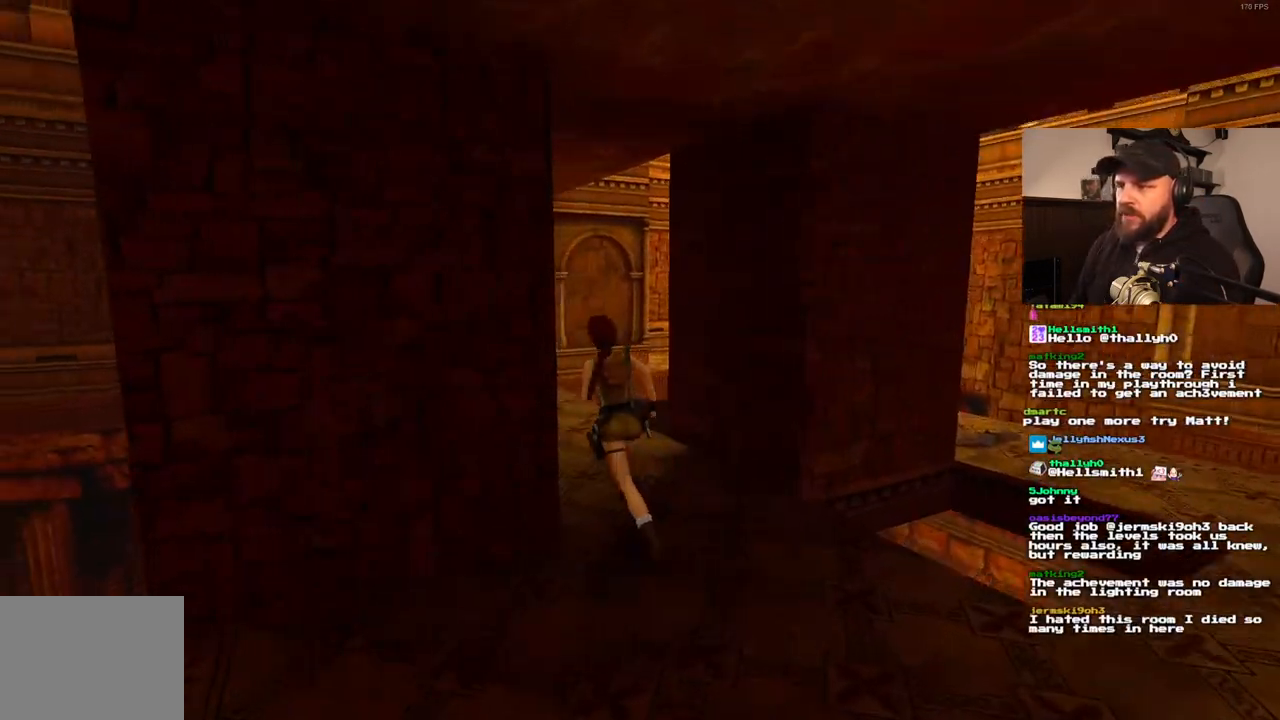
{"dt_ms": 500, "buttons": ["SQUARE", "DPAD_UP", "DPAD_RIGHT"], "left_stick": "center", "right_stick": "center", "events": [[67, "SQUARE", "down"], [83, "DPAD_LEFT", "up"], [283, "DPAD_RIGHT", "down"]]}
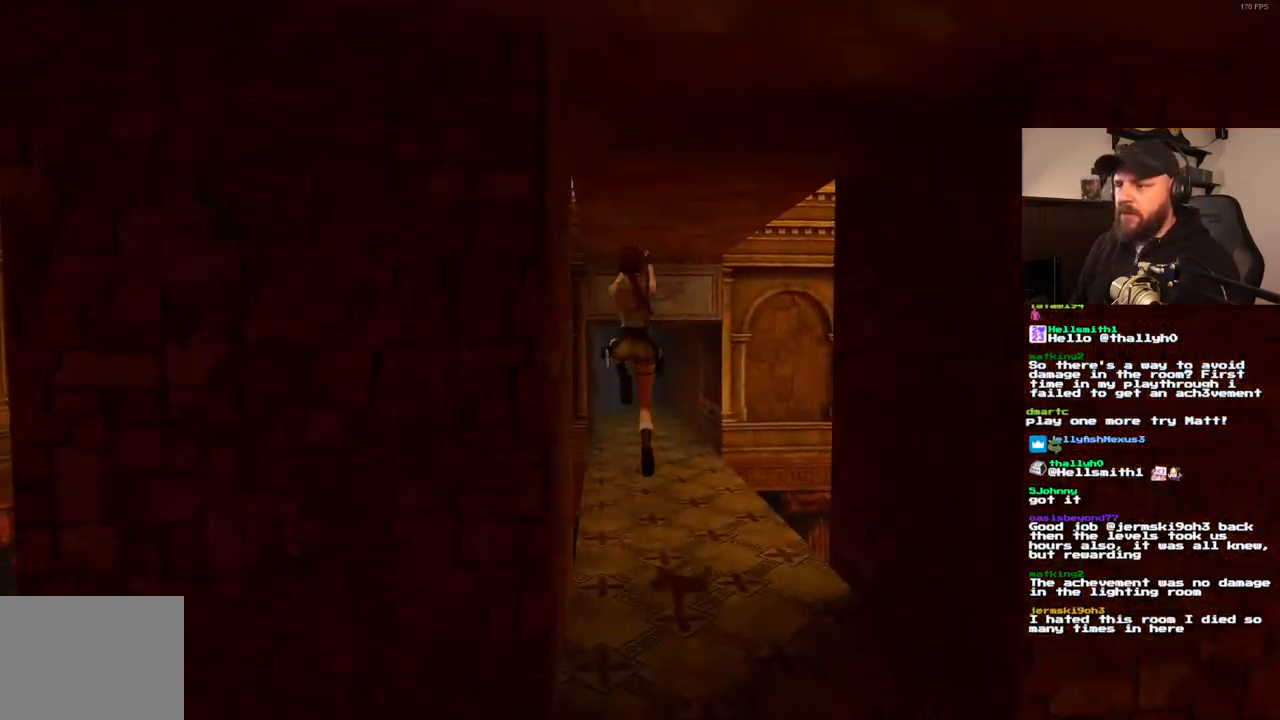
{"dt_ms": 500, "buttons": ["DPAD_UP"], "left_stick": "center", "right_stick": "center", "events": [[83, "DPAD_RIGHT", "up"], [350, "SQUARE", "up"]]}
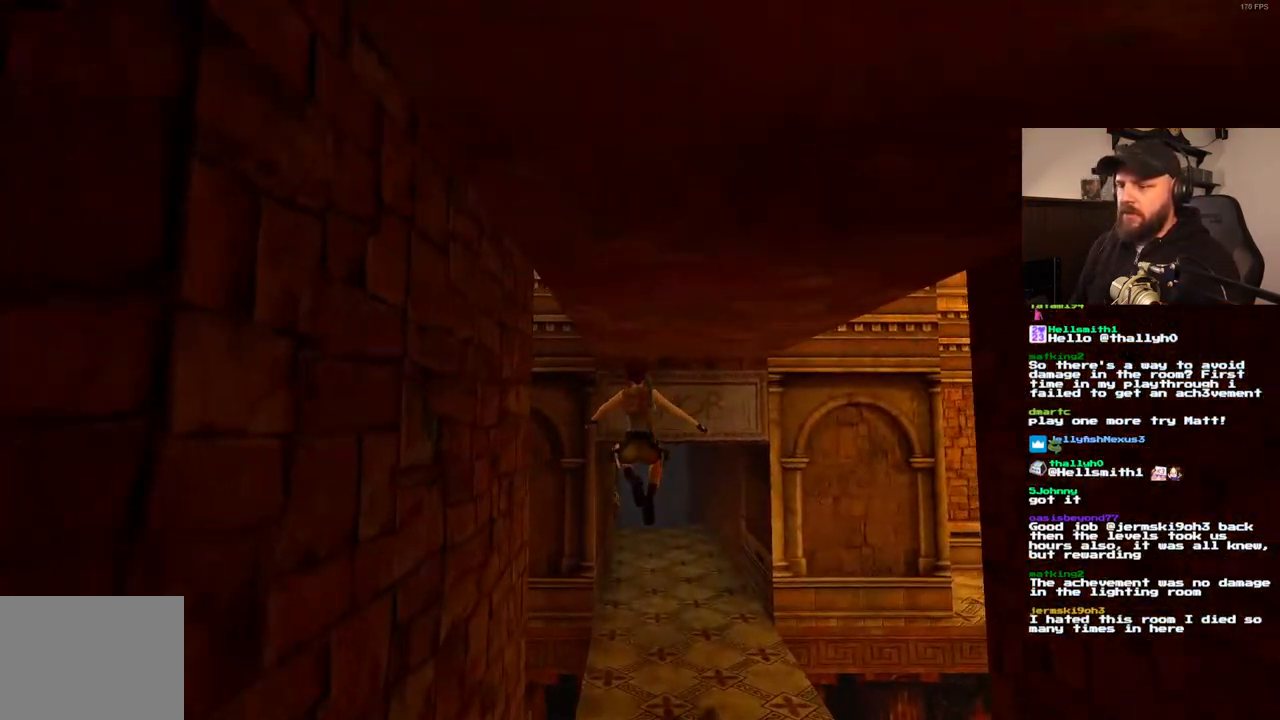
{"dt_ms": 500, "buttons": ["DPAD_UP"], "left_stick": "center", "right_stick": "center", "events": [[17, "DPAD_LEFT", "down"], [133, "DPAD_LEFT", "up"]]}
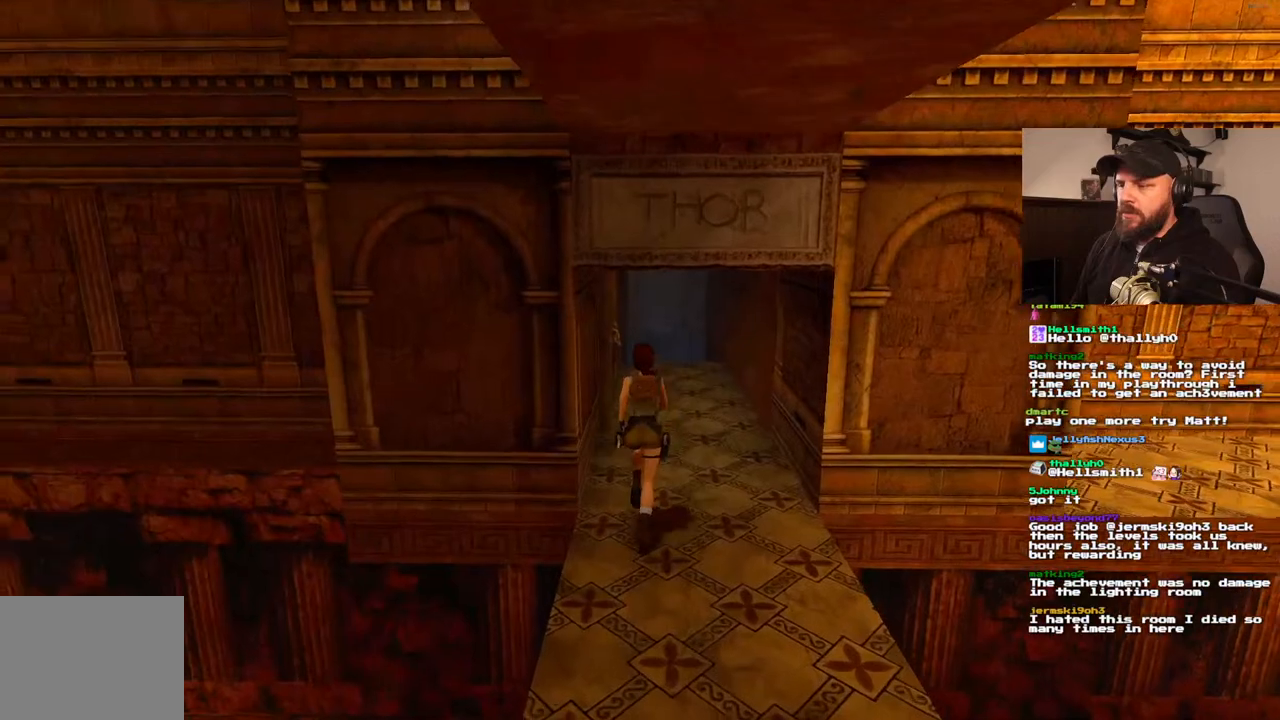
{"dt_ms": 500, "buttons": ["SQUARE", "DPAD_UP"], "left_stick": "center", "right_stick": "center", "events": [[33, "SQUARE", "down"]]}
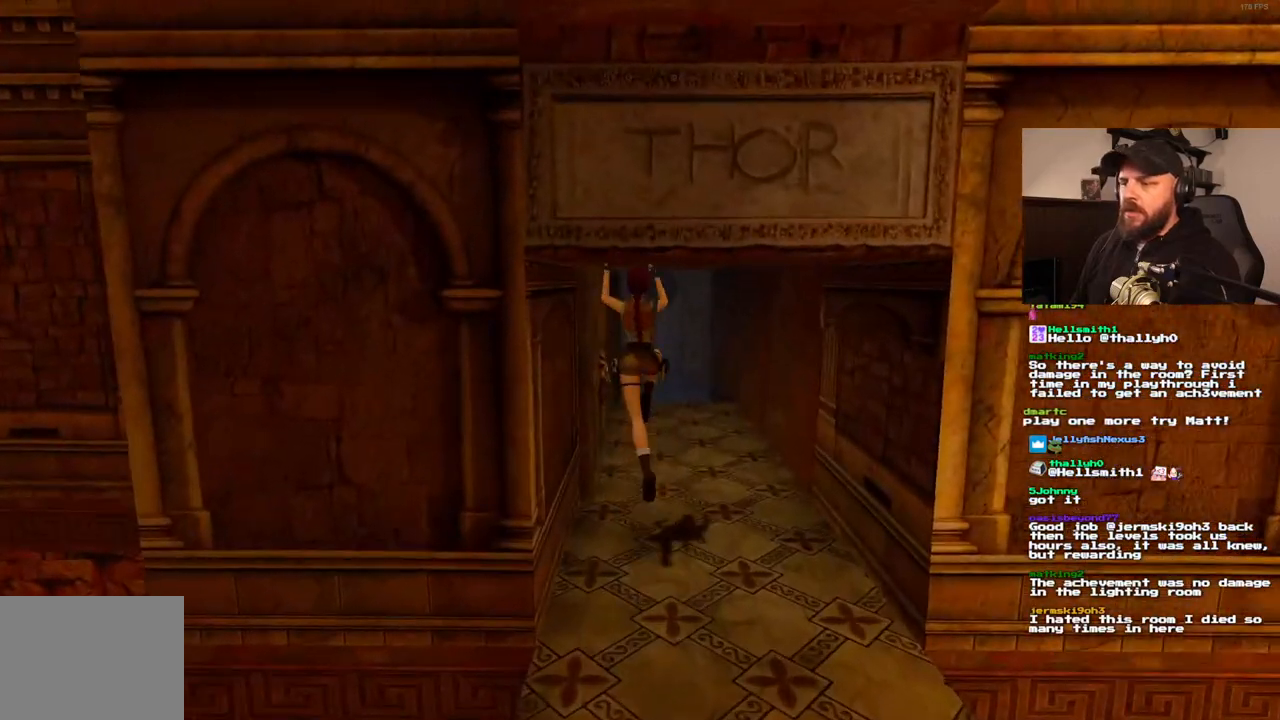
{"dt_ms": 500, "buttons": ["DPAD_UP"], "left_stick": "center", "right_stick": "center", "events": [[67, "SQUARE", "up"]]}
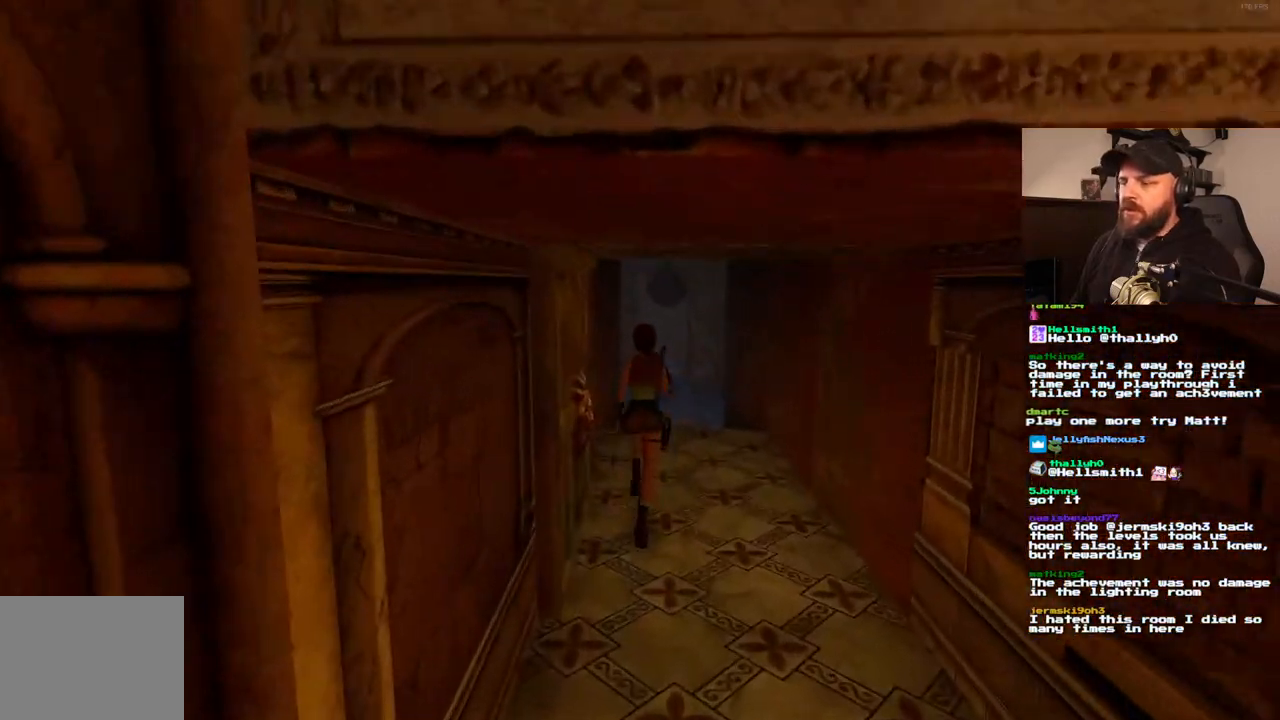
{"dt_ms": 500, "buttons": ["DPAD_UP"], "left_stick": "center", "right_stick": "center", "events": []}
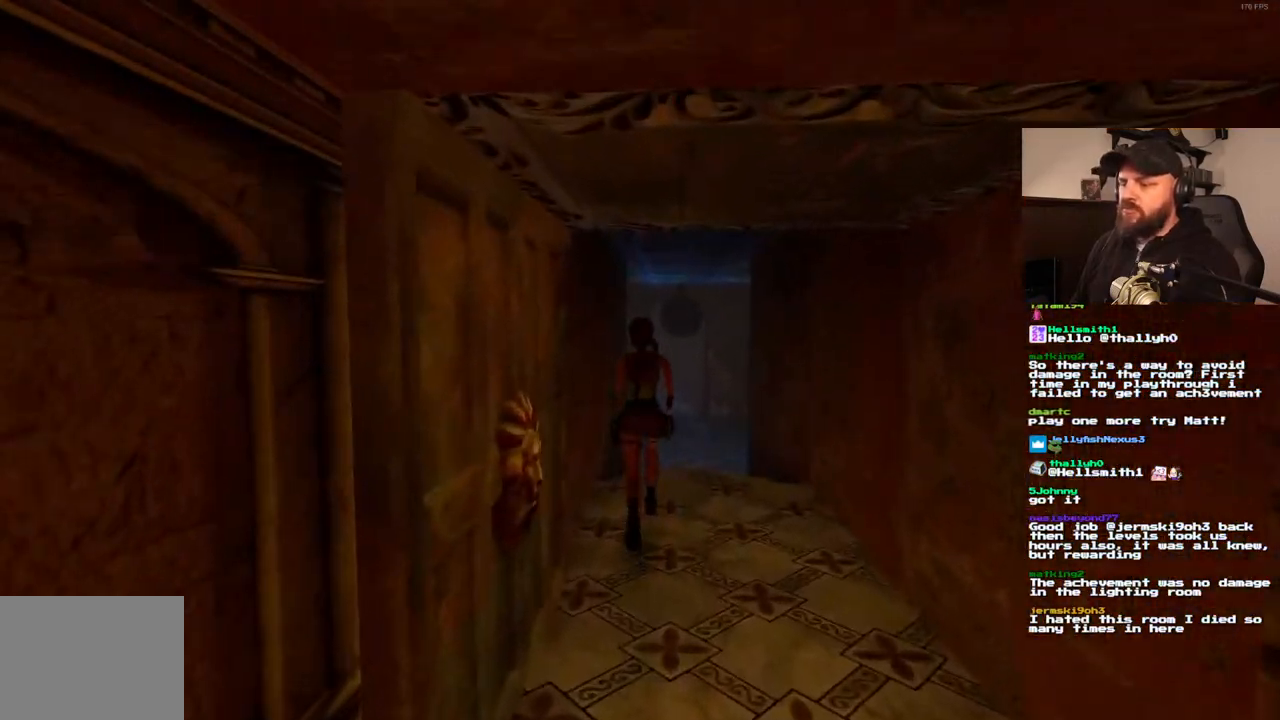
{"dt_ms": 500, "buttons": ["DPAD_UP"], "left_stick": "center", "right_stick": "center", "events": []}
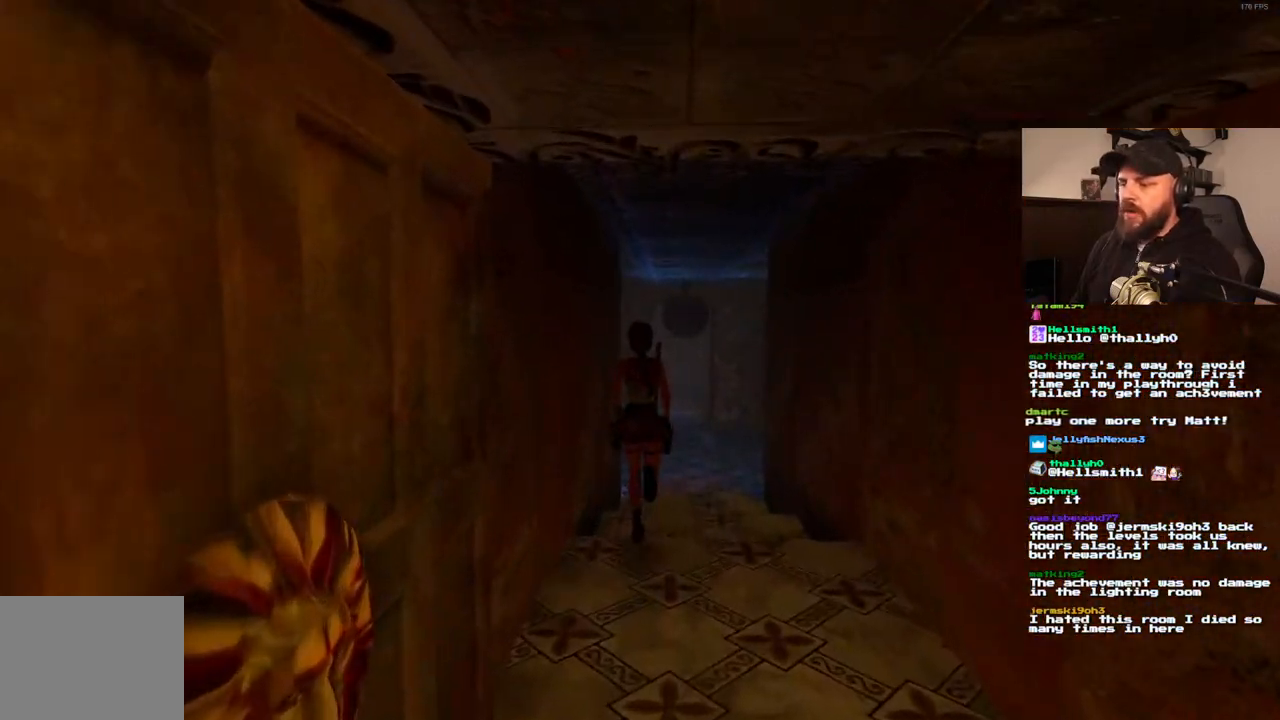
{"dt_ms": 500, "buttons": ["DPAD_UP"], "left_stick": "center", "right_stick": "center", "events": []}
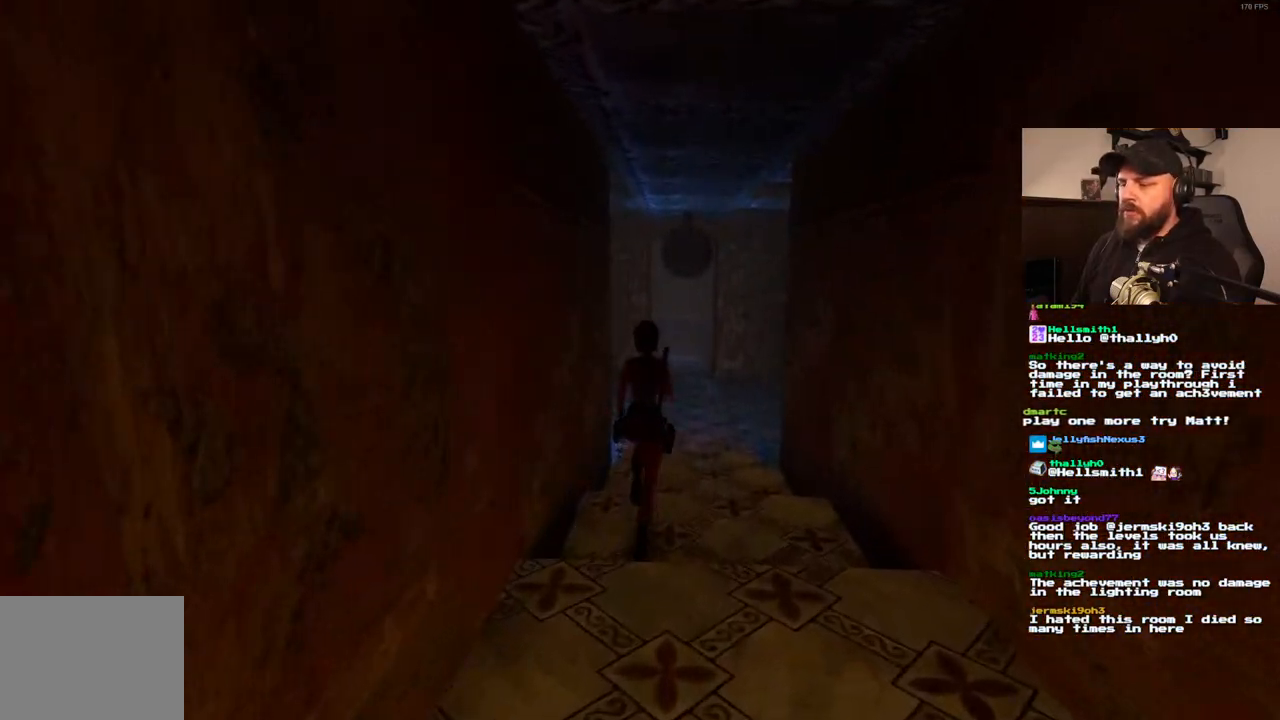
{"dt_ms": 500, "buttons": ["DPAD_UP"], "left_stick": "center", "right_stick": "center", "events": []}
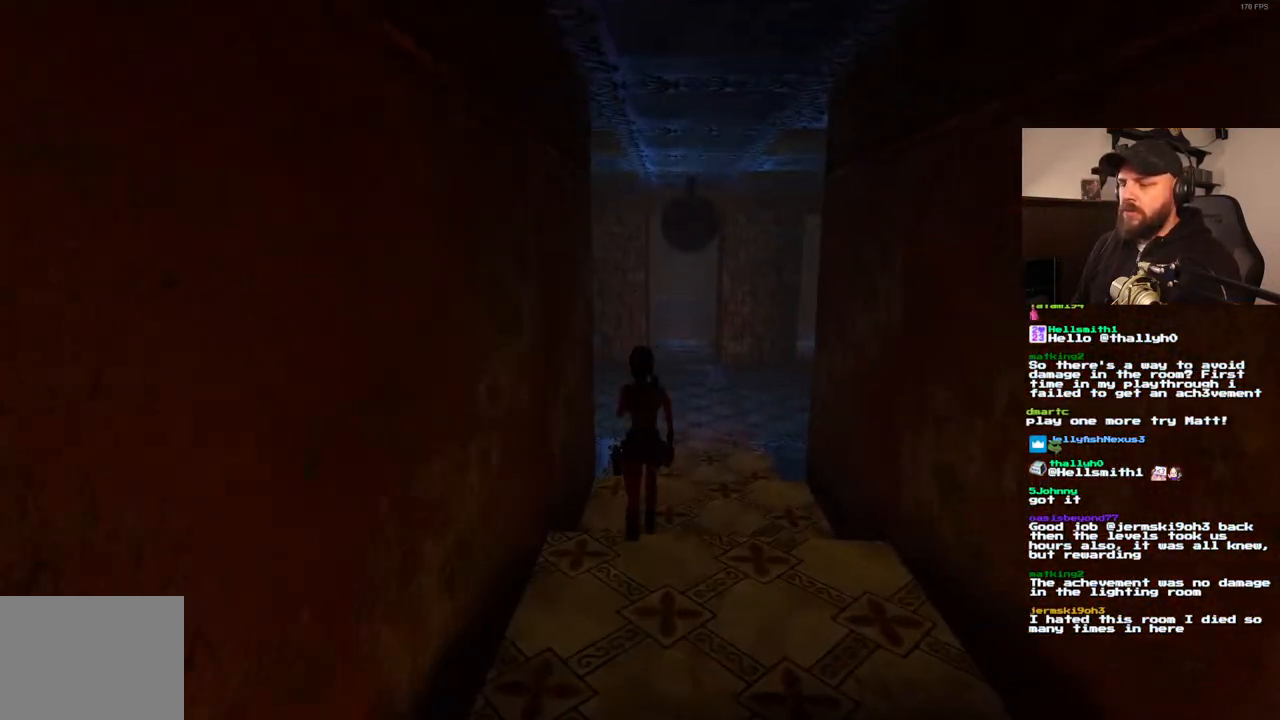
{"dt_ms": 500, "buttons": ["DPAD_UP"], "left_stick": "center", "right_stick": "center", "events": [[267, "DPAD_LEFT", "down"], [417, "DPAD_LEFT", "up"]]}
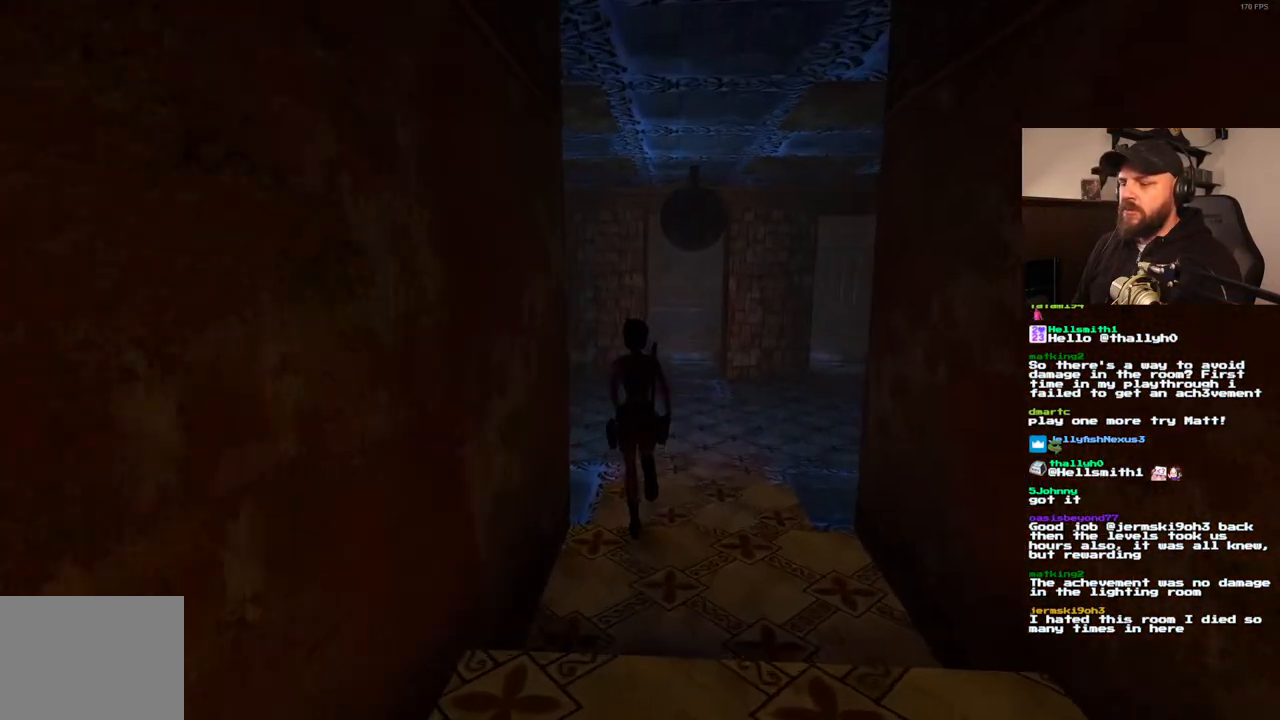
{"dt_ms": 500, "buttons": ["DPAD_UP", "DPAD_RIGHT"], "left_stick": "center", "right_stick": "center", "events": [[417, "DPAD_RIGHT", "down"]]}
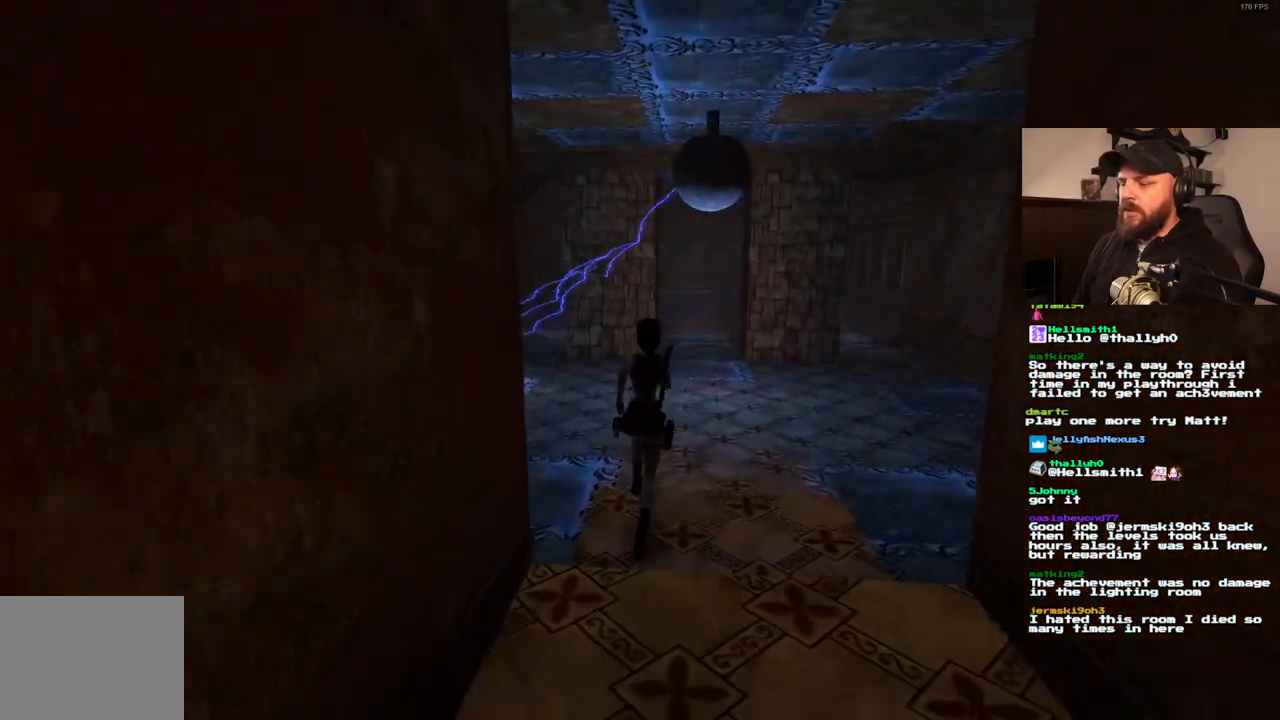
{"dt_ms": 500, "buttons": ["SQUARE", "DPAD_UP", "DPAD_RIGHT"], "left_stick": "center", "right_stick": "center", "events": [[17, "DPAD_RIGHT", "up"], [150, "SQUARE", "down"], [367, "DPAD_RIGHT", "down"]]}
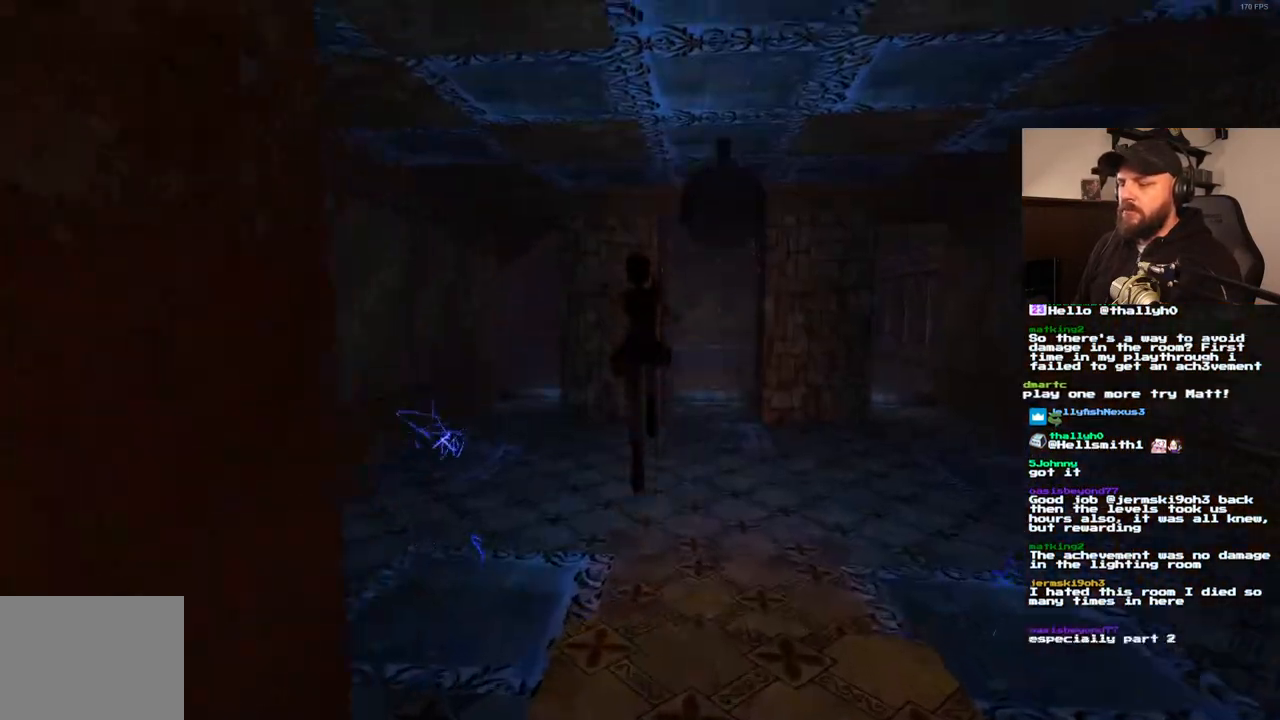
{"dt_ms": 500, "buttons": ["SQUARE", "DPAD_UP", "DPAD_RIGHT"], "left_stick": "center", "right_stick": "center", "events": [[83, "DPAD_RIGHT", "up"], [300, "DPAD_RIGHT", "down"]]}
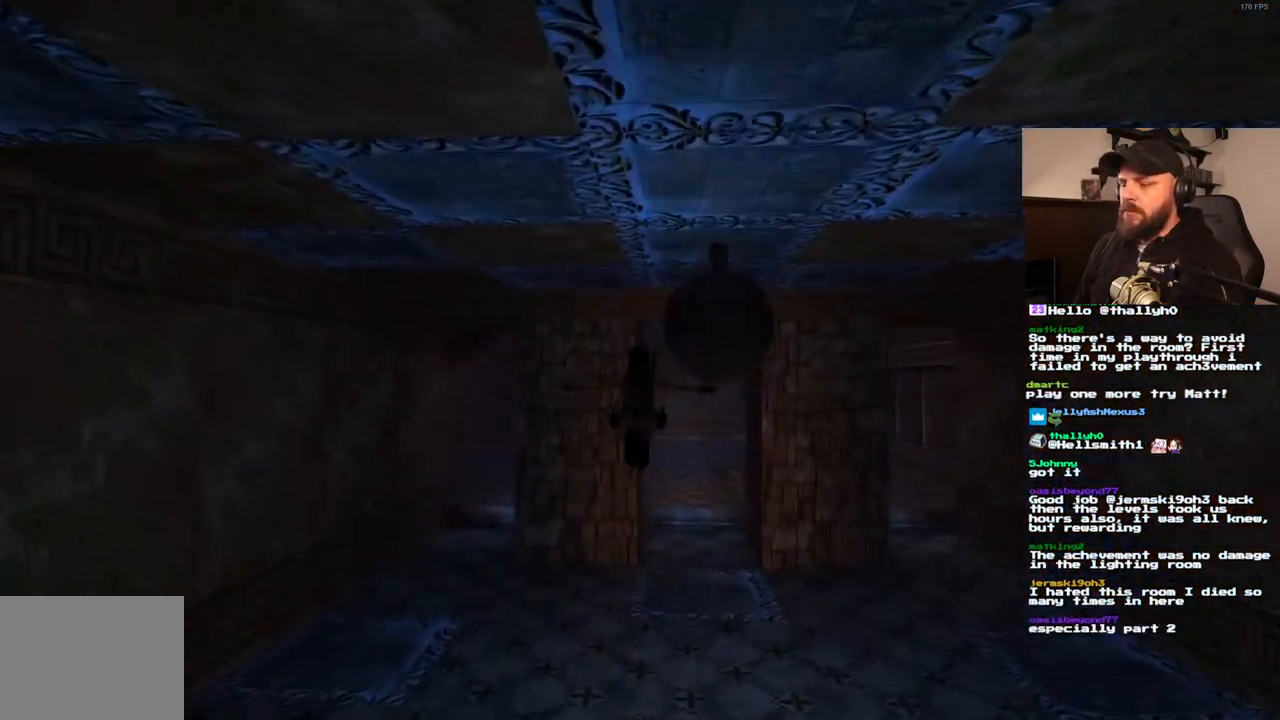
{"dt_ms": 500, "buttons": ["SQUARE", "DPAD_UP", "DPAD_RIGHT"], "left_stick": "center", "right_stick": "center", "events": [[133, "DPAD_RIGHT", "up"], [300, "DPAD_RIGHT", "down"]]}
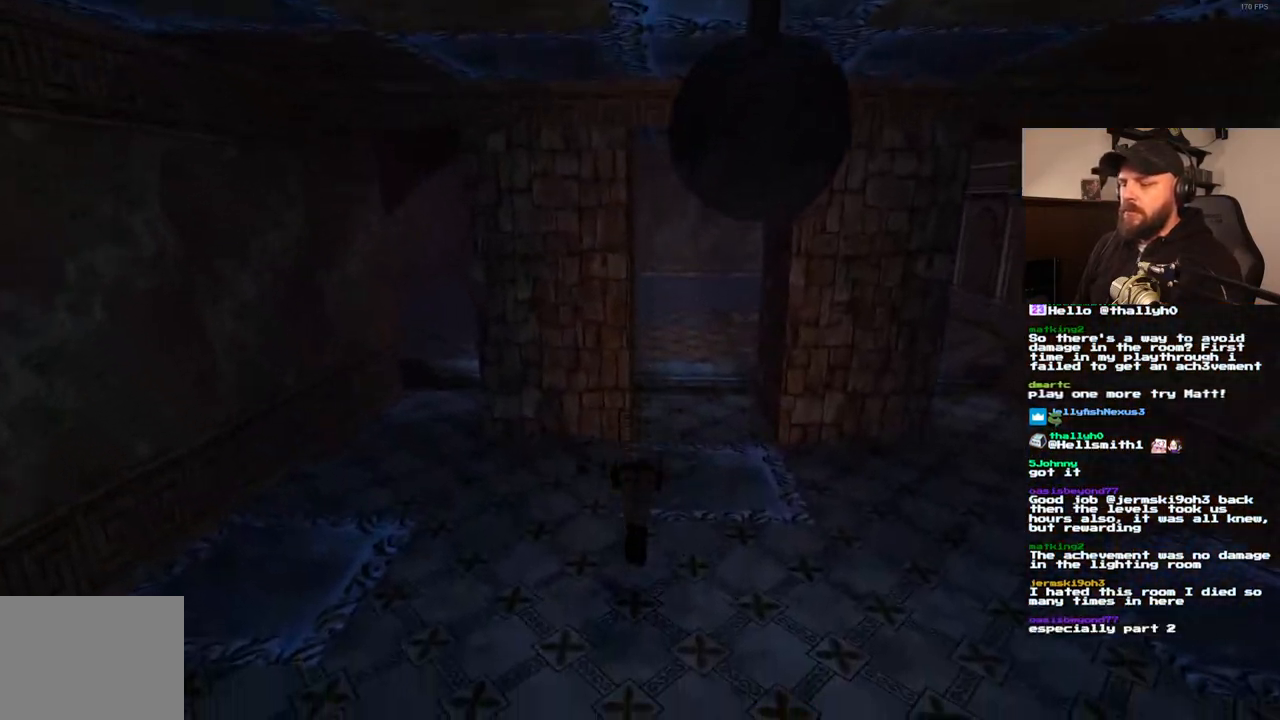
{"dt_ms": 1000, "buttons": ["SQUARE", "DPAD_UP"], "left_stick": "center", "right_stick": "center", "events": [[200, "SQUARE", "up"], [233, "DPAD_RIGHT", "up"], [617, "SQUARE", "down"], [650, "DPAD_RIGHT", "down"], [1000, "DPAD_RIGHT", "up"]]}
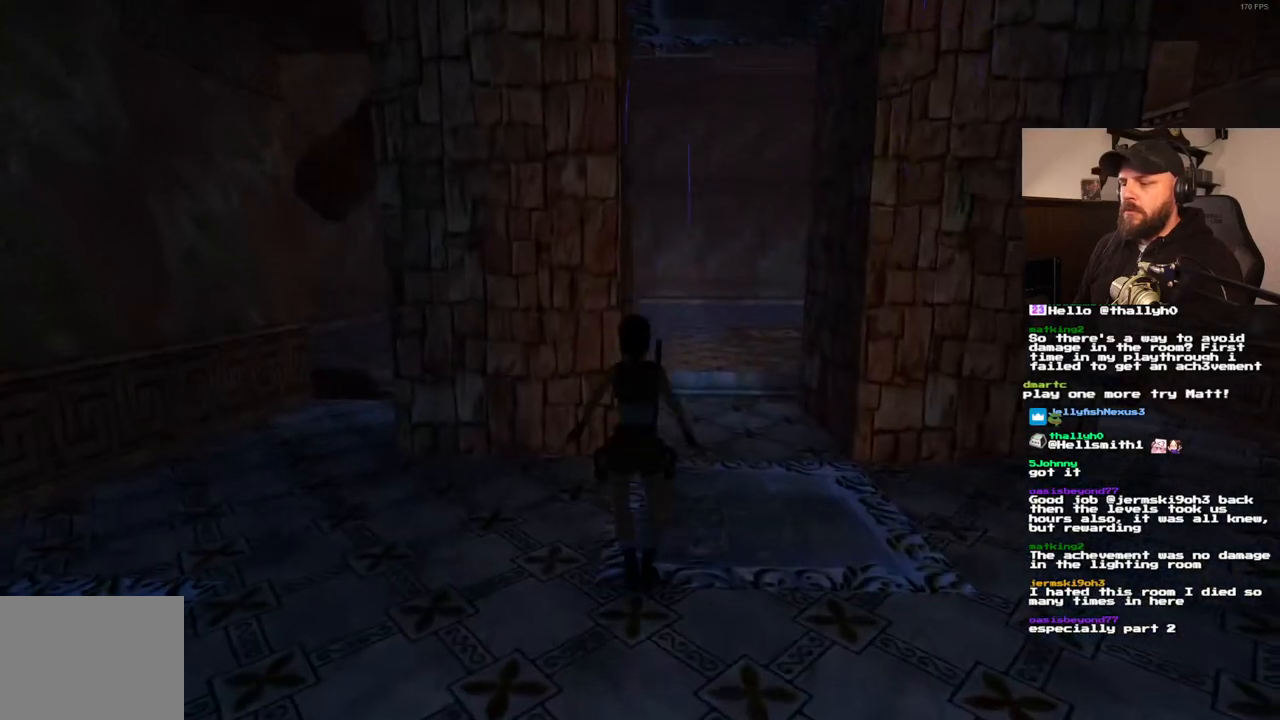
{"dt_ms": 500, "buttons": ["SQUARE", "DPAD_UP"], "left_stick": "center", "right_stick": "center", "events": [[117, "DPAD_RIGHT", "down"], [467, "DPAD_RIGHT", "up"]]}
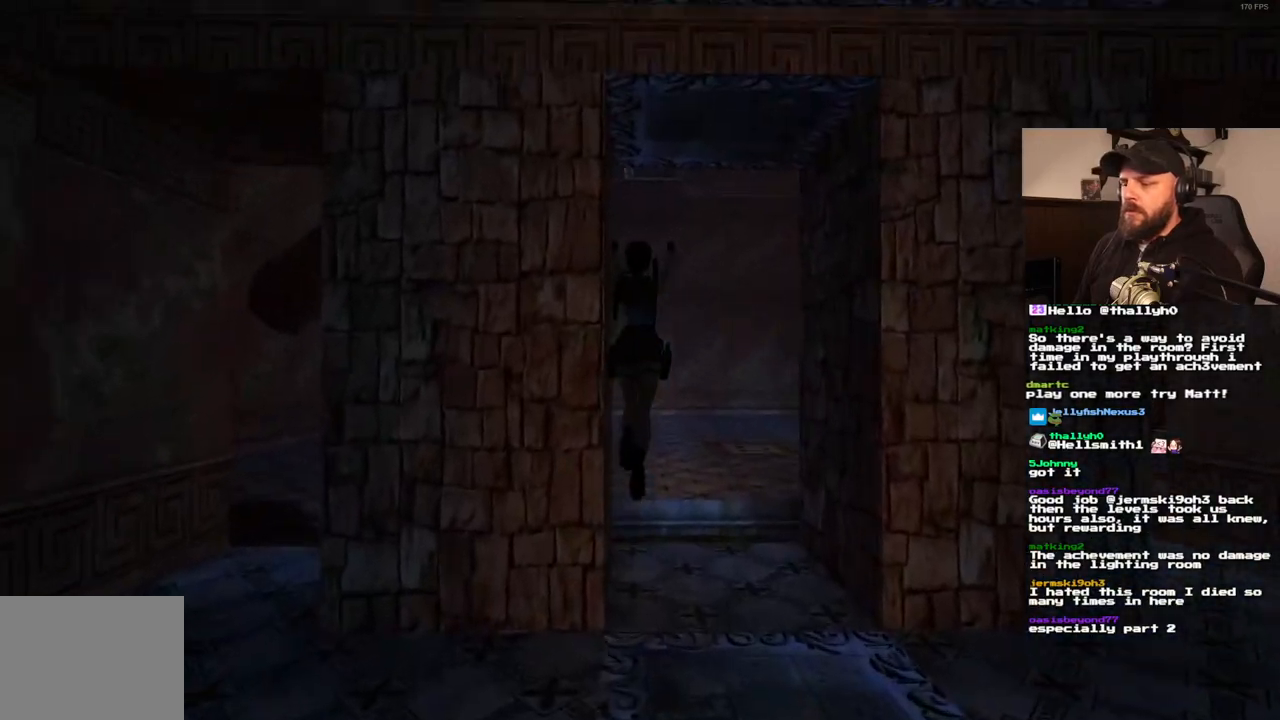
{"dt_ms": 500, "buttons": ["DPAD_UP"], "left_stick": "center", "right_stick": "center", "events": [[100, "DPAD_LEFT", "down"], [183, "SQUARE", "up"], [467, "DPAD_LEFT", "up"]]}
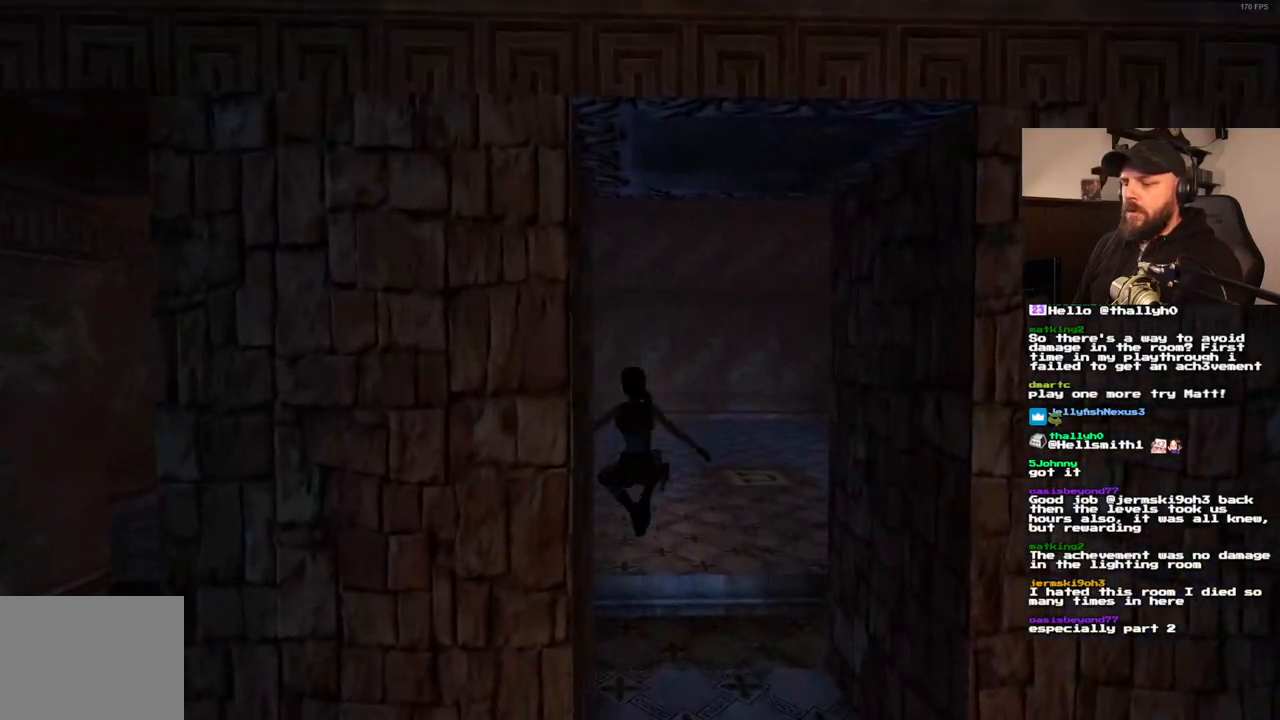
{"dt_ms": 500, "buttons": ["DPAD_UP"], "left_stick": "center", "right_stick": "center", "events": []}
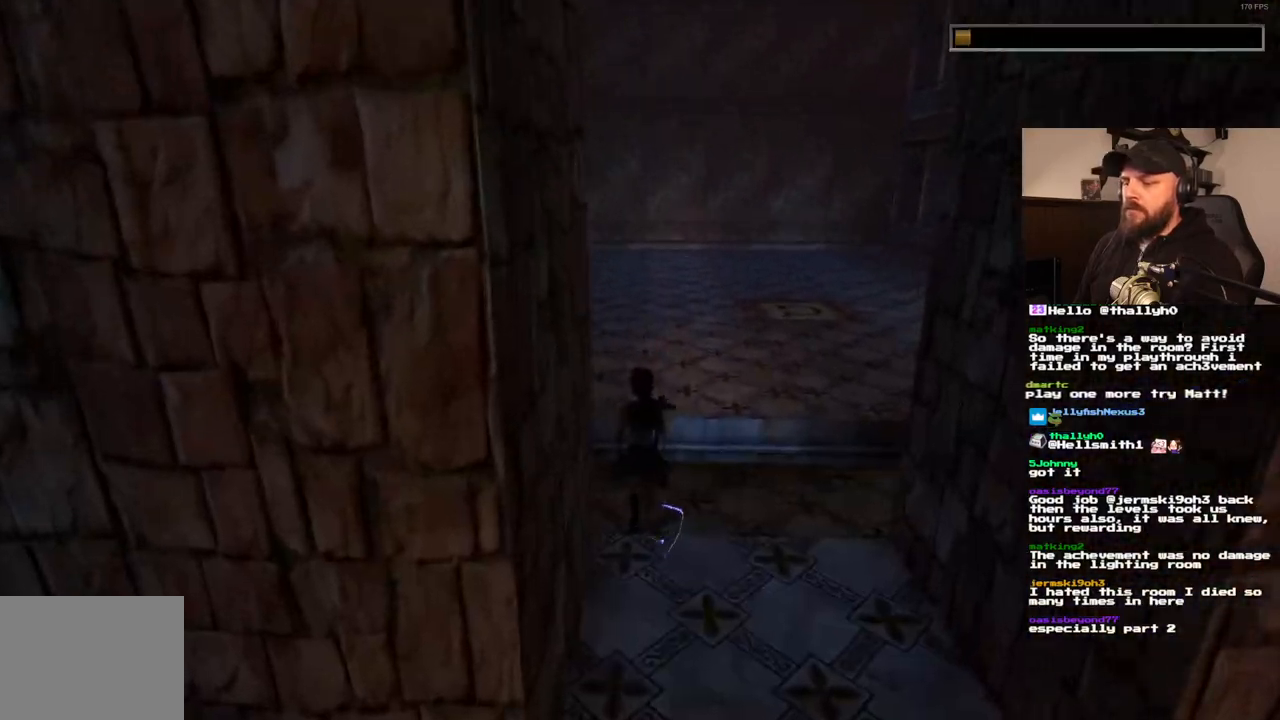
{"dt_ms": 500, "buttons": ["DPAD_UP"], "left_stick": "center", "right_stick": "center", "events": []}
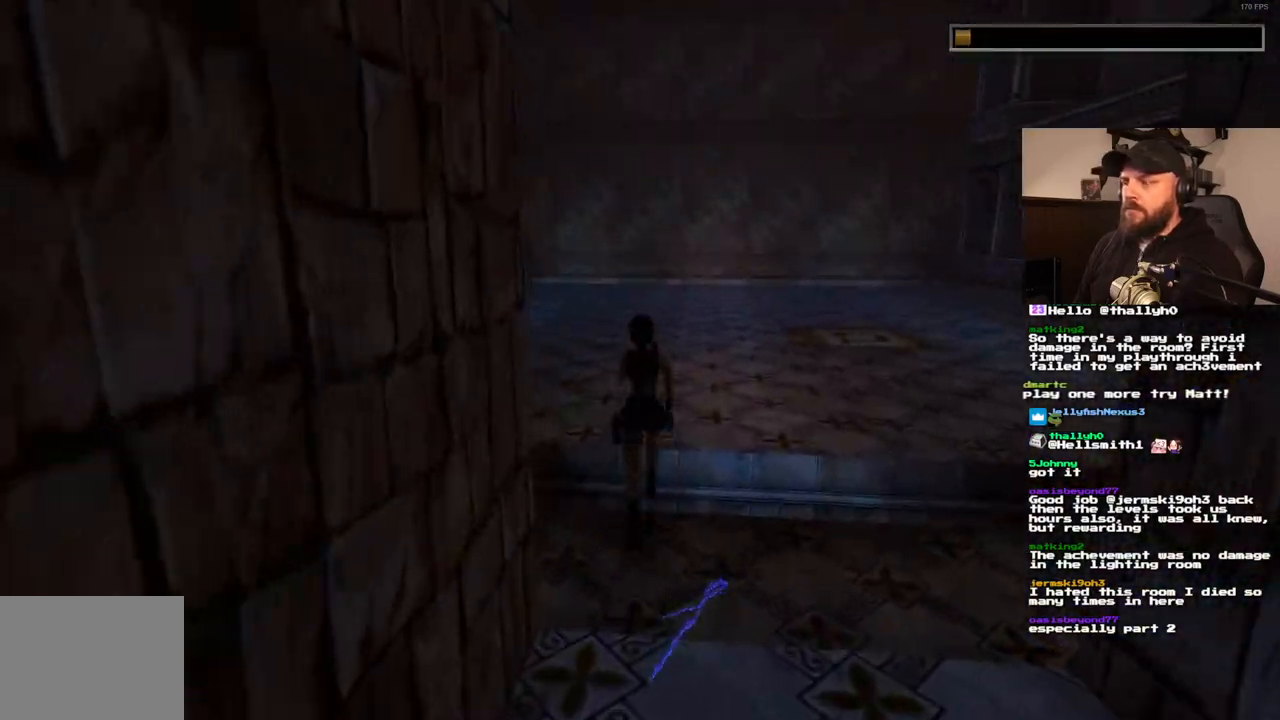
{"dt_ms": 500, "buttons": [], "left_stick": "center", "right_stick": "center", "events": [[217, "DPAD_UP", "up"]]}
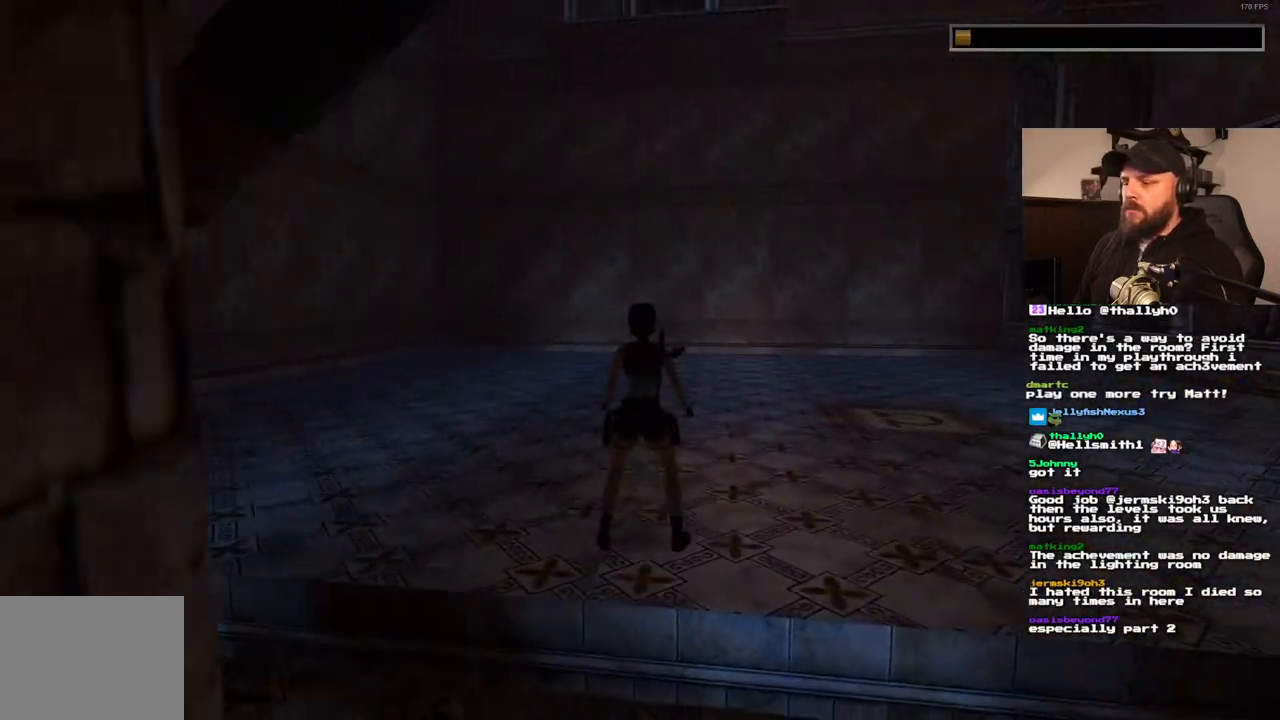
{"dt_ms": 500, "buttons": ["DPAD_RIGHT"], "left_stick": "center", "right_stick": "center", "events": [[400, "DPAD_RIGHT", "down"]]}
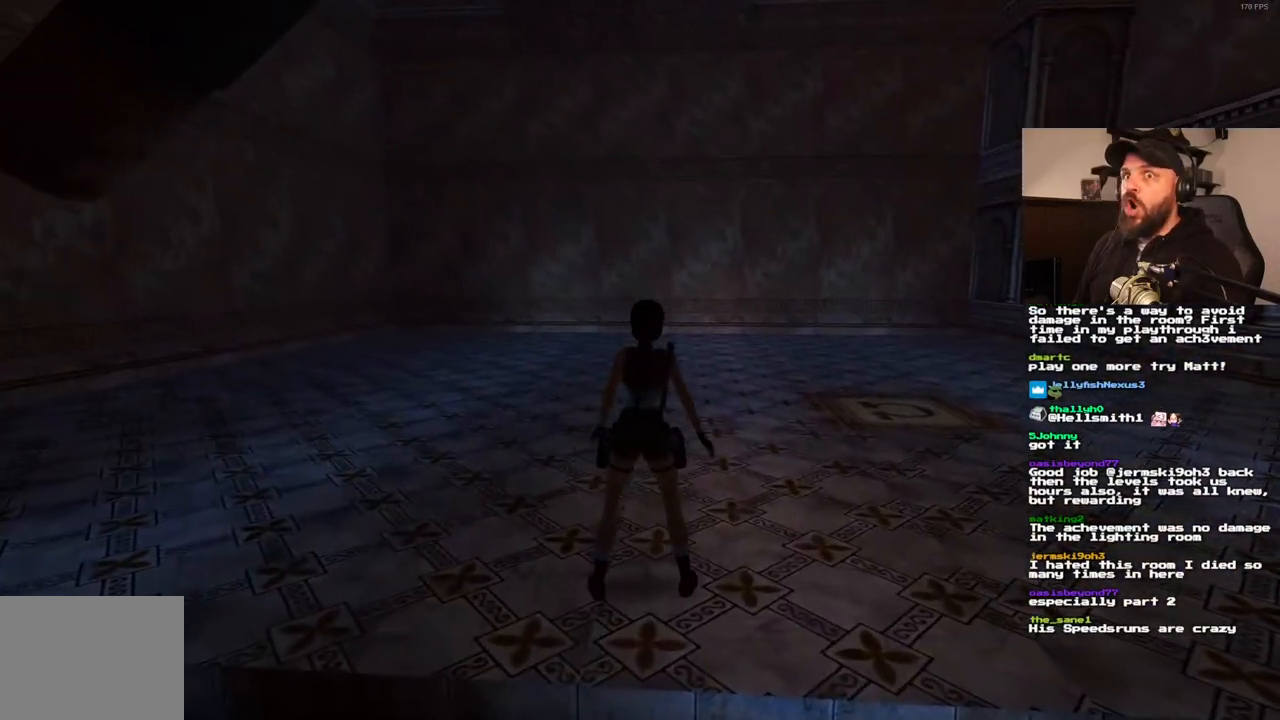
{"dt_ms": 500, "buttons": ["DPAD_RIGHT"], "left_stick": "center", "right_stick": "center", "events": []}
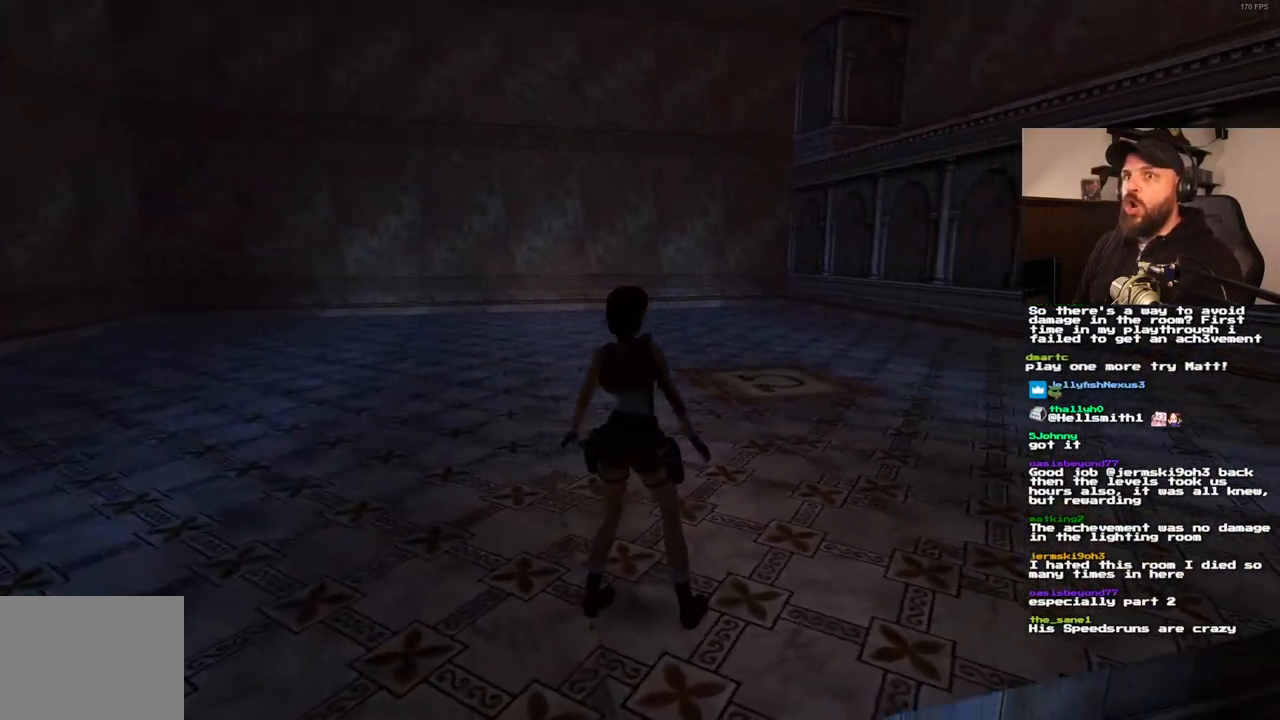
{"dt_ms": 500, "buttons": ["DPAD_RIGHT"], "left_stick": "center", "right_stick": "center", "events": []}
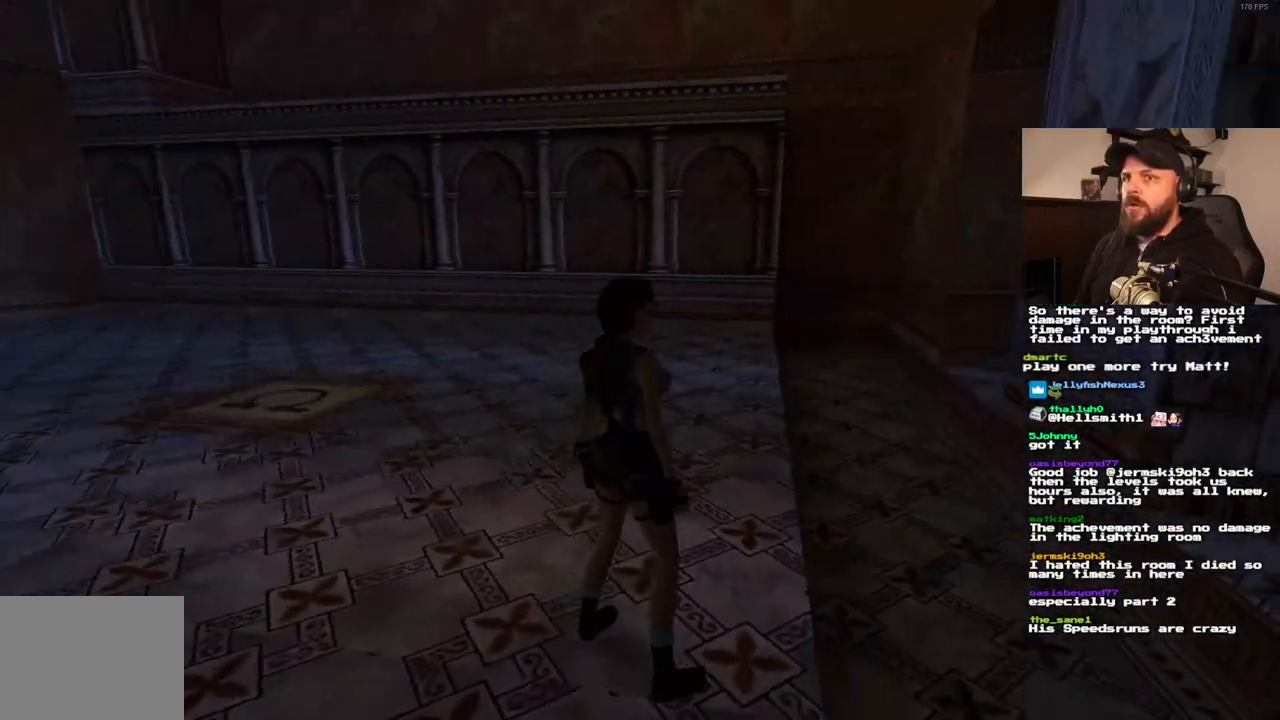
{"dt_ms": 500, "buttons": [], "left_stick": "center", "right_stick": "center", "events": [[167, "DPAD_RIGHT", "up"]]}
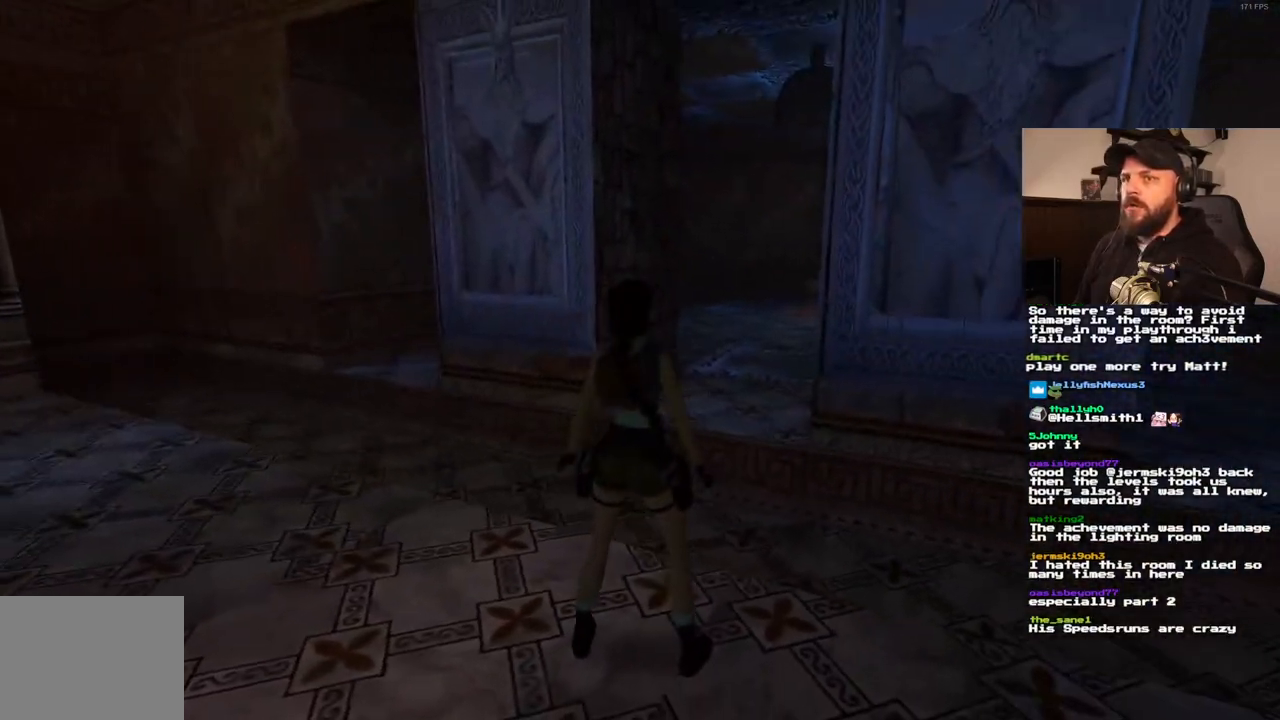
{"dt_ms": 1000, "buttons": [], "left_stick": "center", "right_stick": "center", "events": [[17, "DPAD_UP", "down"], [267, "DPAD_LEFT", "down"], [517, "DPAD_LEFT", "up"], [800, "DPAD_UP", "up"]]}
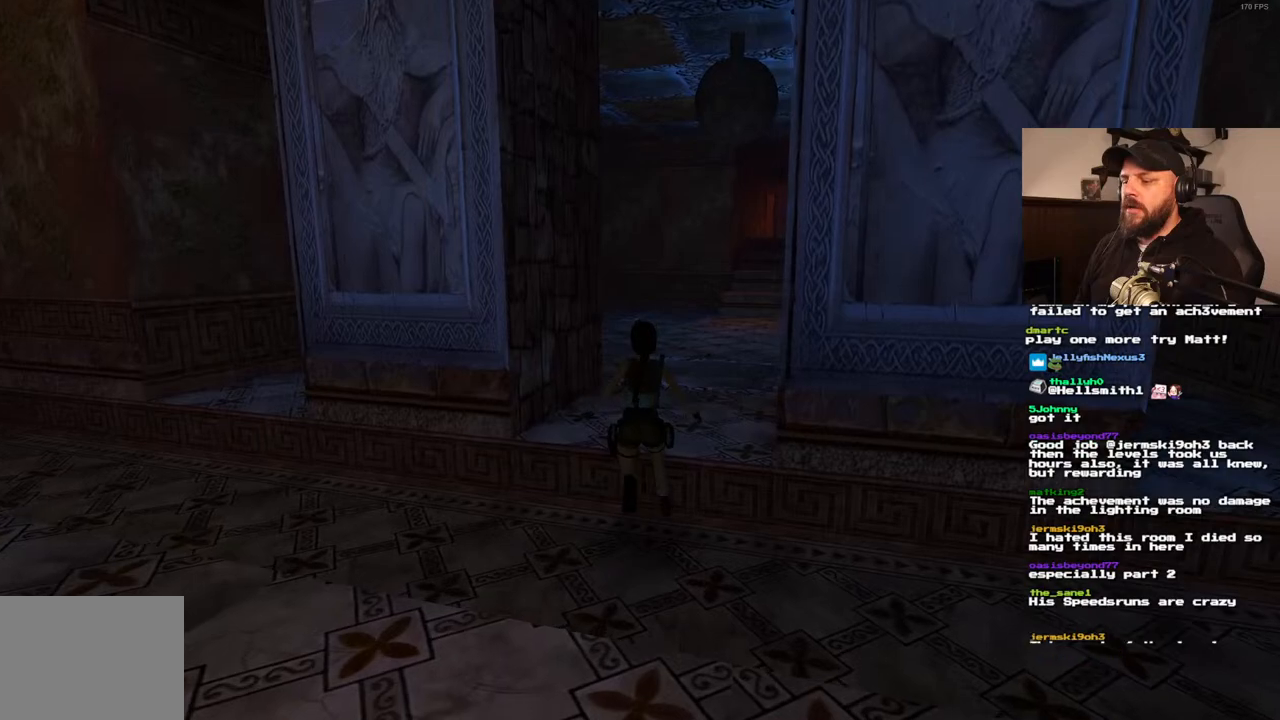
{"dt_ms": 500, "buttons": [], "left_stick": "center", "right_stick": "center", "events": []}
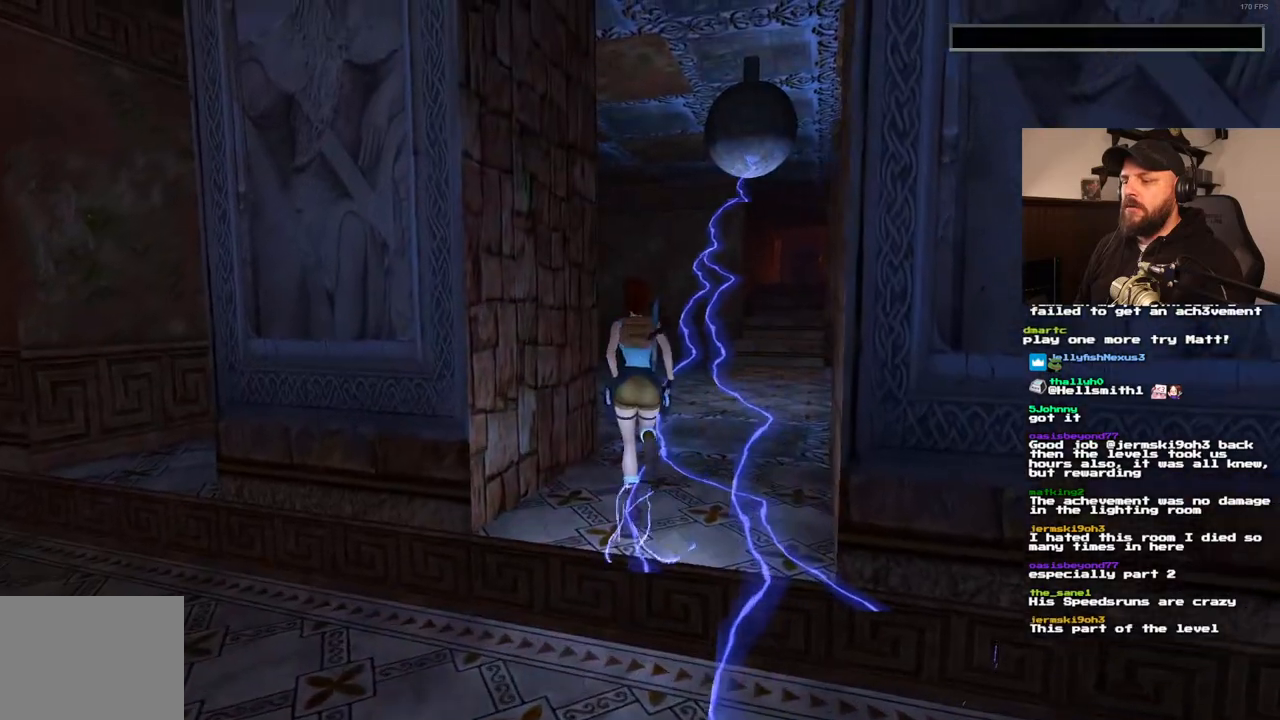
{"dt_ms": 500, "buttons": [], "left_stick": "center", "right_stick": "center", "events": []}
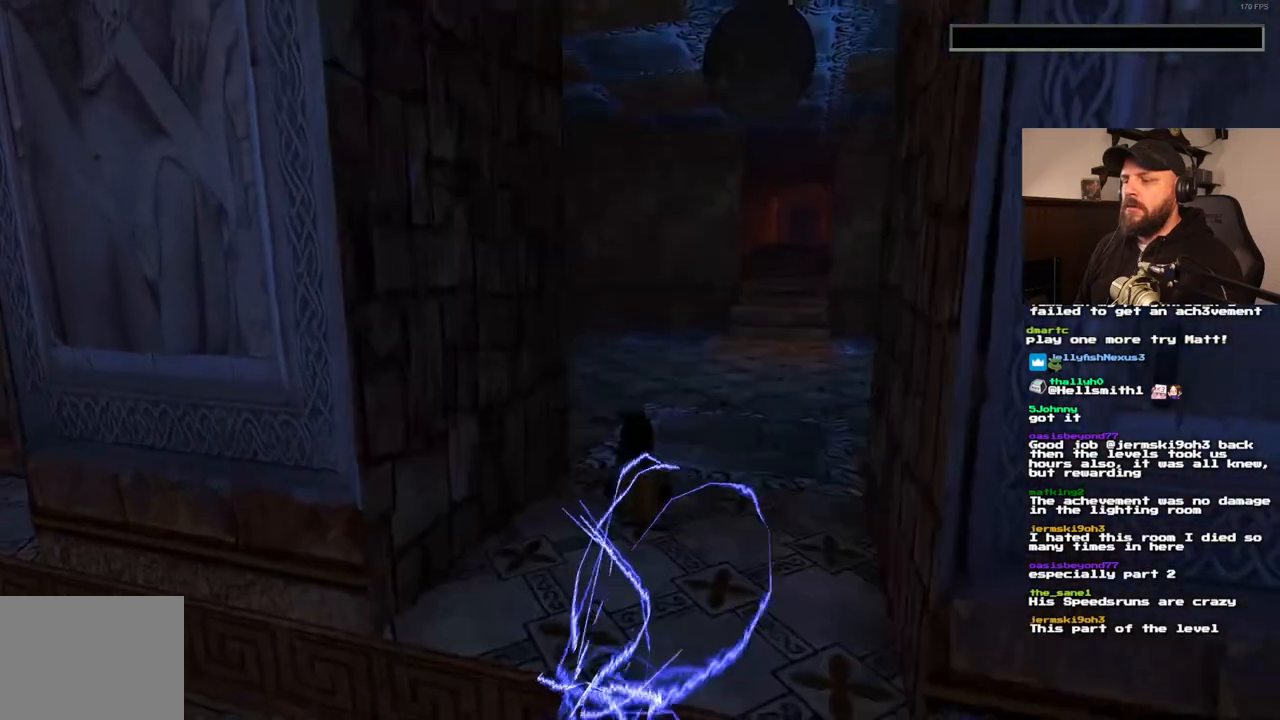
{"dt_ms": 500, "buttons": ["CROSS"], "left_stick": "center", "right_stick": "center", "events": [[483, "CROSS", "down"]]}